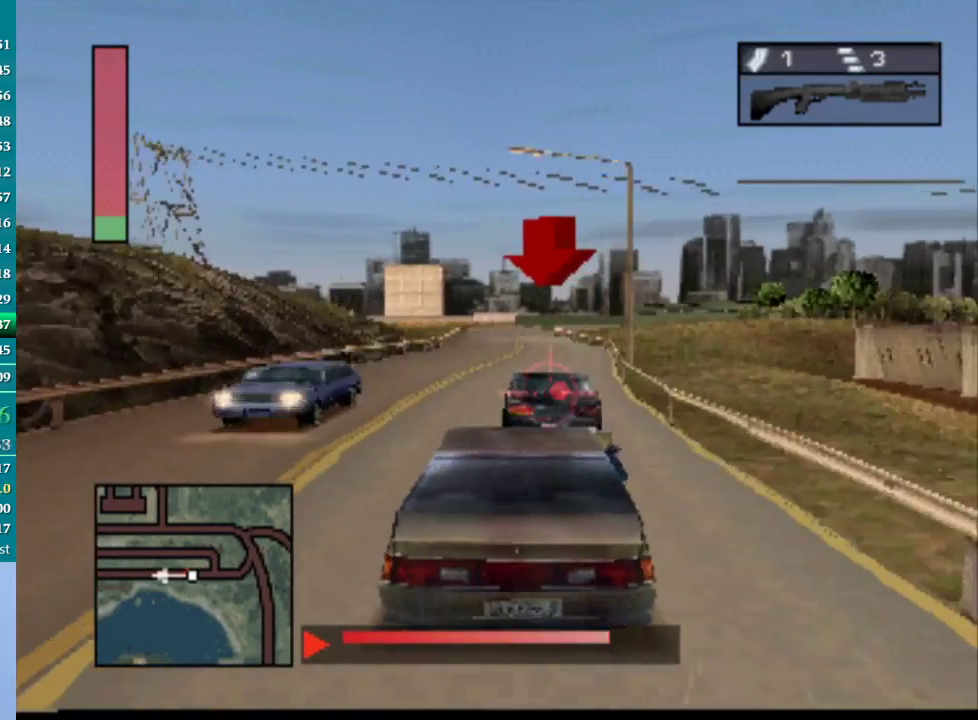
Gameplay with a controller (PlayStation layout); each line is a JSON object with the inputs held at the frame after it. "events" lists button and stick changes between this image and that frame as [ms after this image, input, new state], when the widget could be followed in between. Not read: L3 R2 R3 left_stick right_stick.
{"buttons": ["CROSS", "R1"], "events": [[383, "DPAD_RIGHT", "down"], [483, "DPAD_RIGHT", "up"]]}
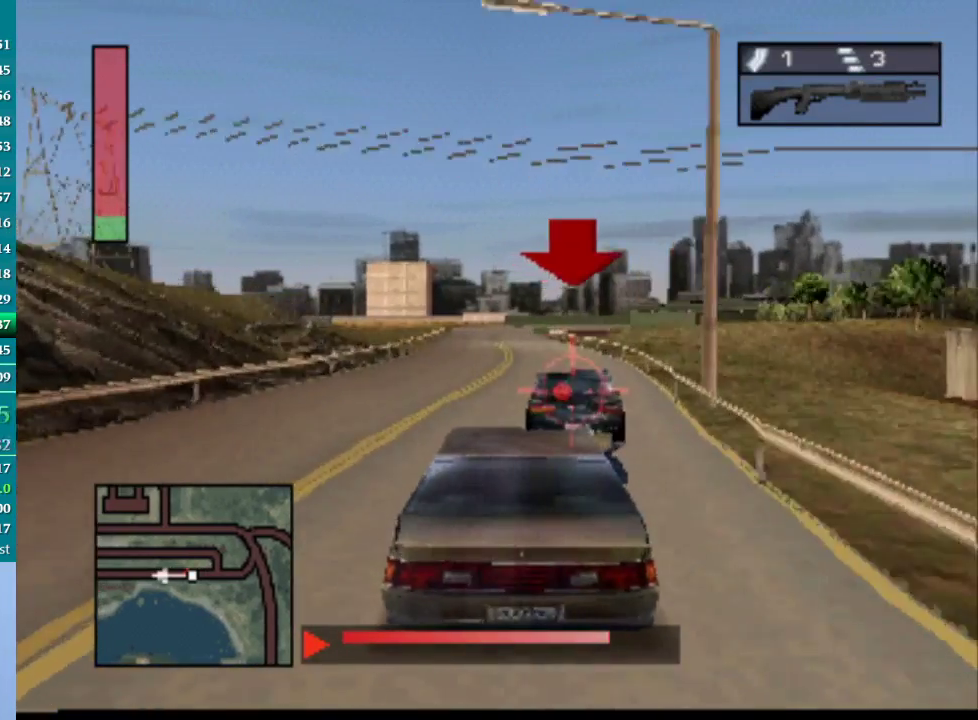
{"buttons": ["CROSS"], "events": [[450, "R1", "up"]]}
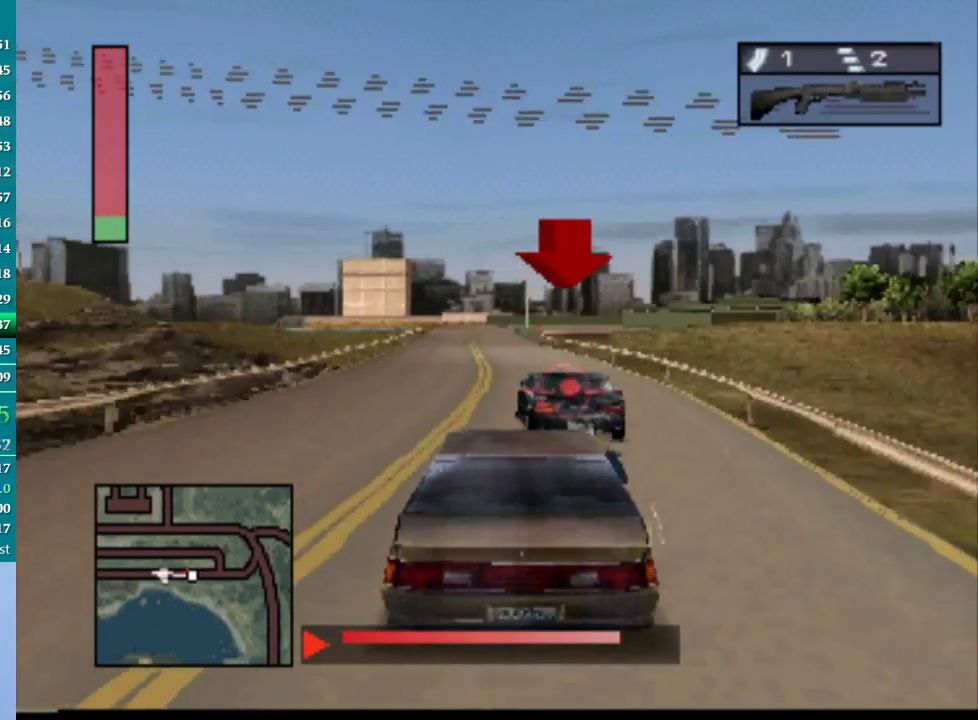
{"buttons": ["CROSS", "R1"], "events": [[33, "R1", "down"], [150, "DPAD_LEFT", "down"], [267, "DPAD_LEFT", "up"]]}
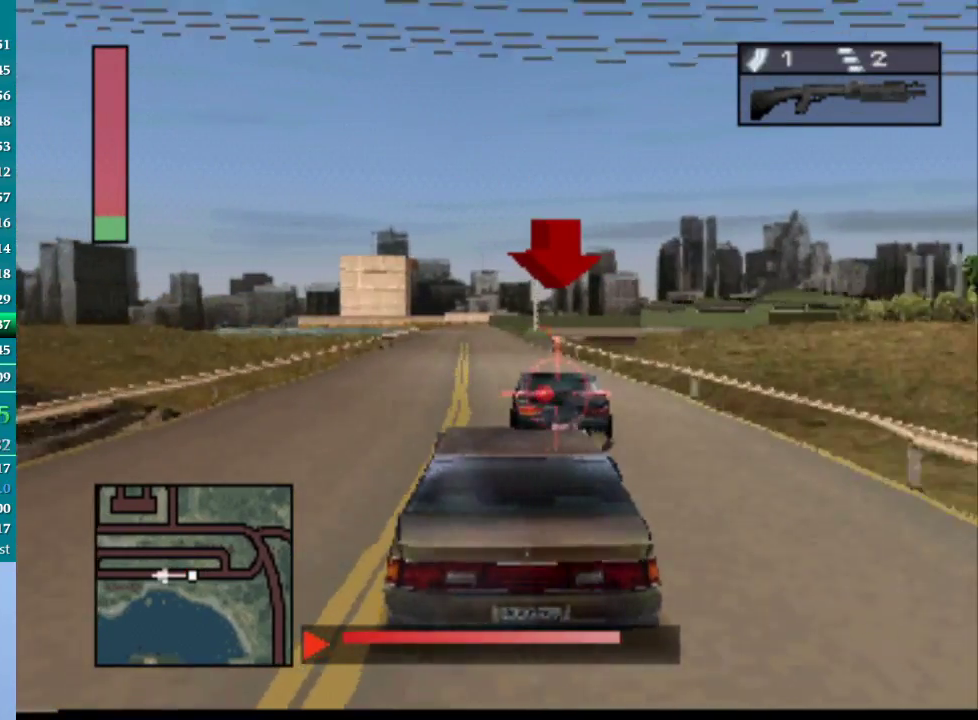
{"buttons": ["CROSS", "R1"], "events": [[50, "DPAD_RIGHT", "down"], [150, "DPAD_RIGHT", "up"], [433, "DPAD_LEFT", "down"], [483, "DPAD_LEFT", "up"]]}
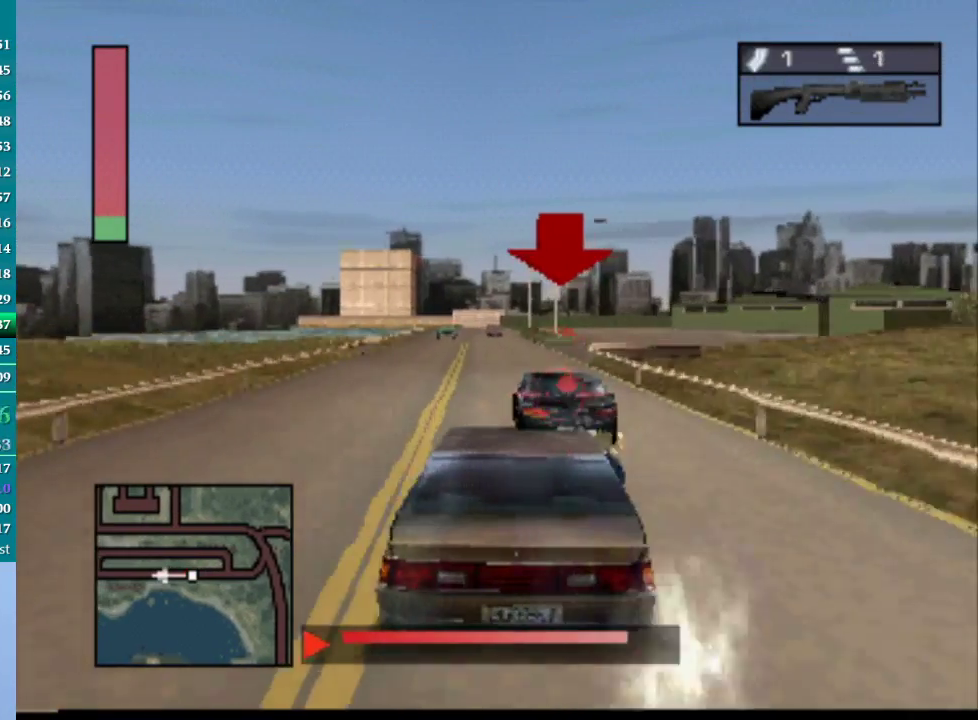
{"buttons": ["R1", "DPAD_LEFT"], "events": [[83, "R1", "up"], [167, "CROSS", "up"], [183, "R1", "down"], [400, "DPAD_LEFT", "down"]]}
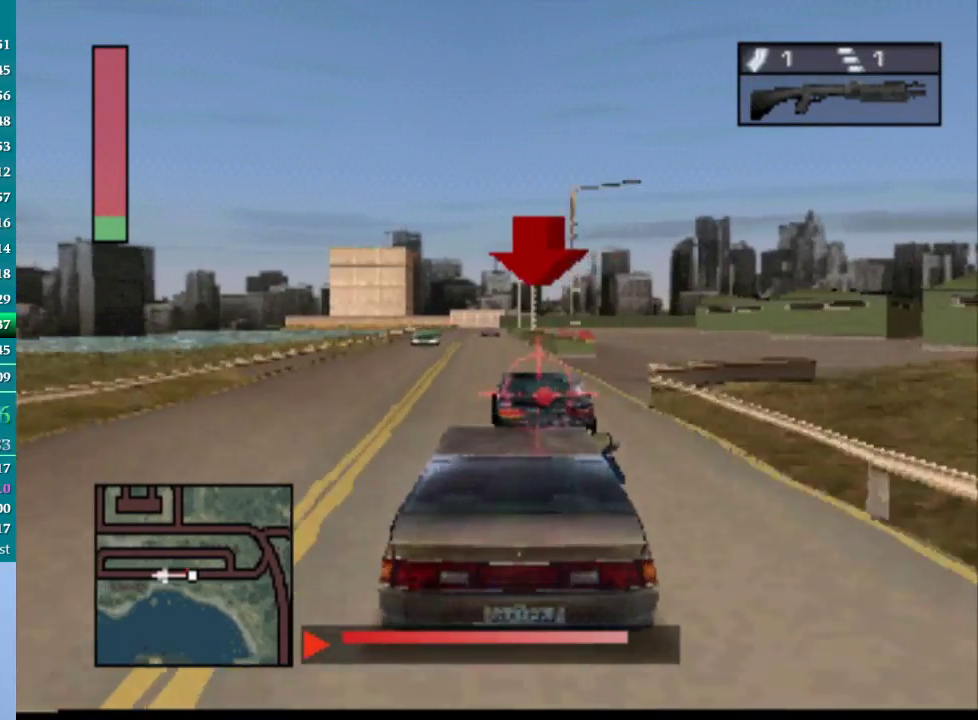
{"buttons": ["CROSS", "R1"], "events": [[17, "DPAD_LEFT", "up"], [50, "CROSS", "down"]]}
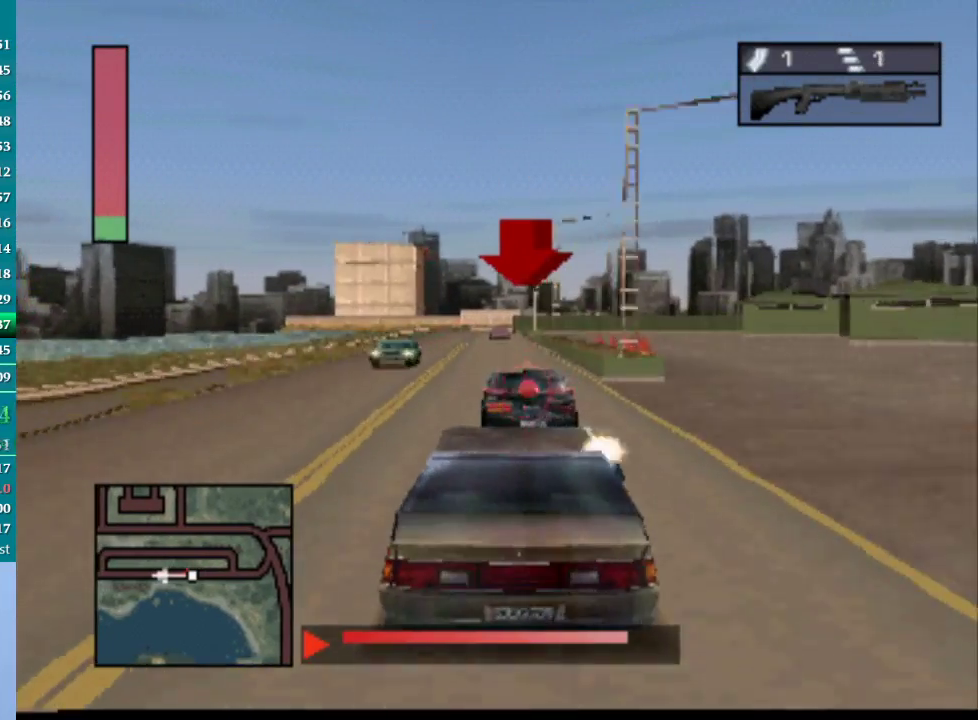
{"buttons": ["CROSS", "R1"], "events": [[117, "DPAD_LEFT", "down"], [133, "R1", "up"], [217, "DPAD_LEFT", "up"], [217, "R1", "down"]]}
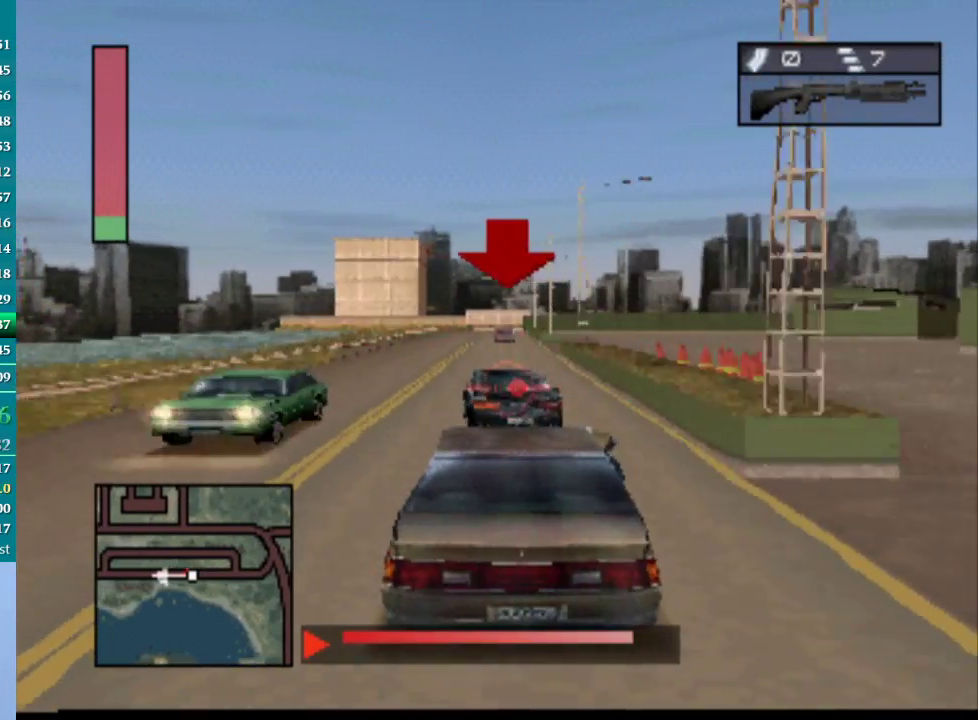
{"buttons": ["CROSS", "R1"], "events": [[250, "DPAD_LEFT", "down"], [433, "DPAD_LEFT", "up"]]}
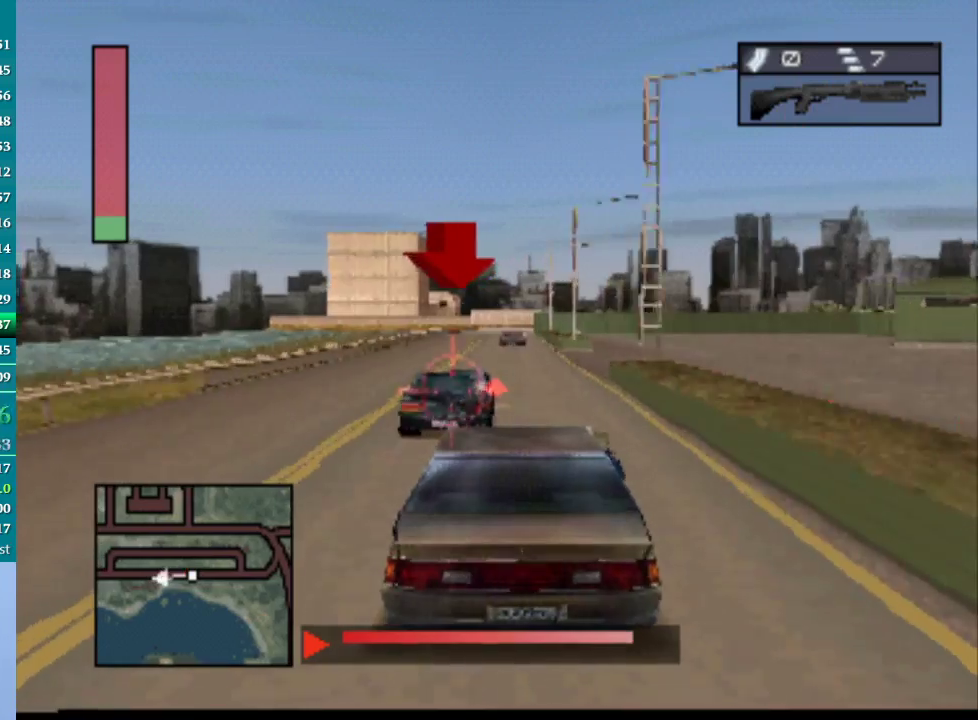
{"buttons": ["CROSS", "R1"], "events": [[100, "DPAD_RIGHT", "down"], [217, "DPAD_RIGHT", "up"]]}
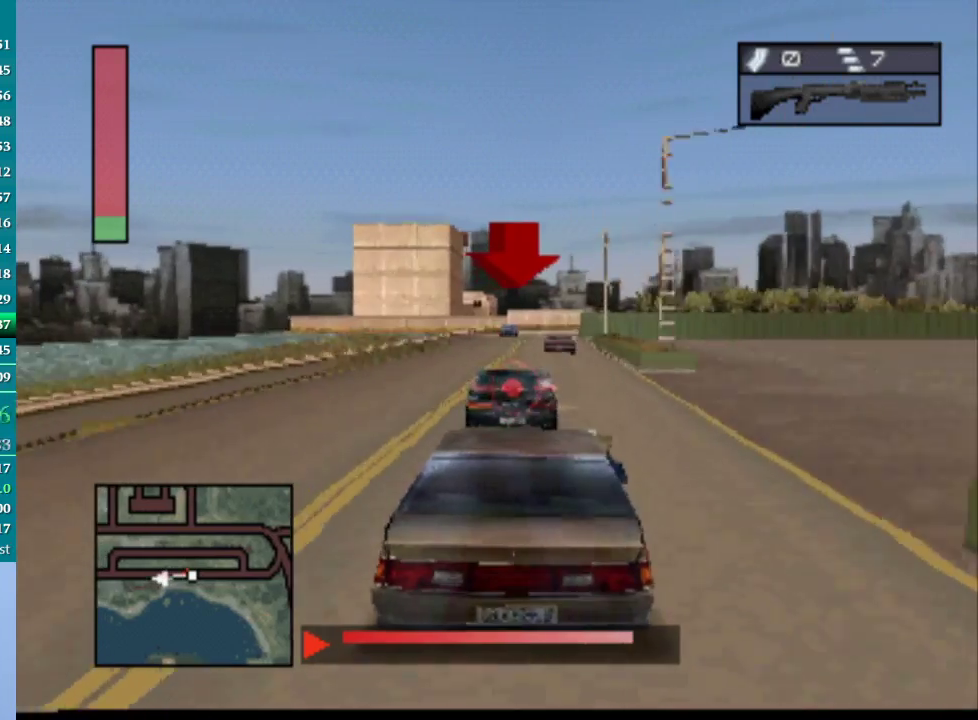
{"buttons": ["CROSS"], "events": [[67, "R1", "up"], [150, "R1", "down"], [317, "R1", "up"], [350, "DPAD_LEFT", "down"], [483, "DPAD_LEFT", "up"]]}
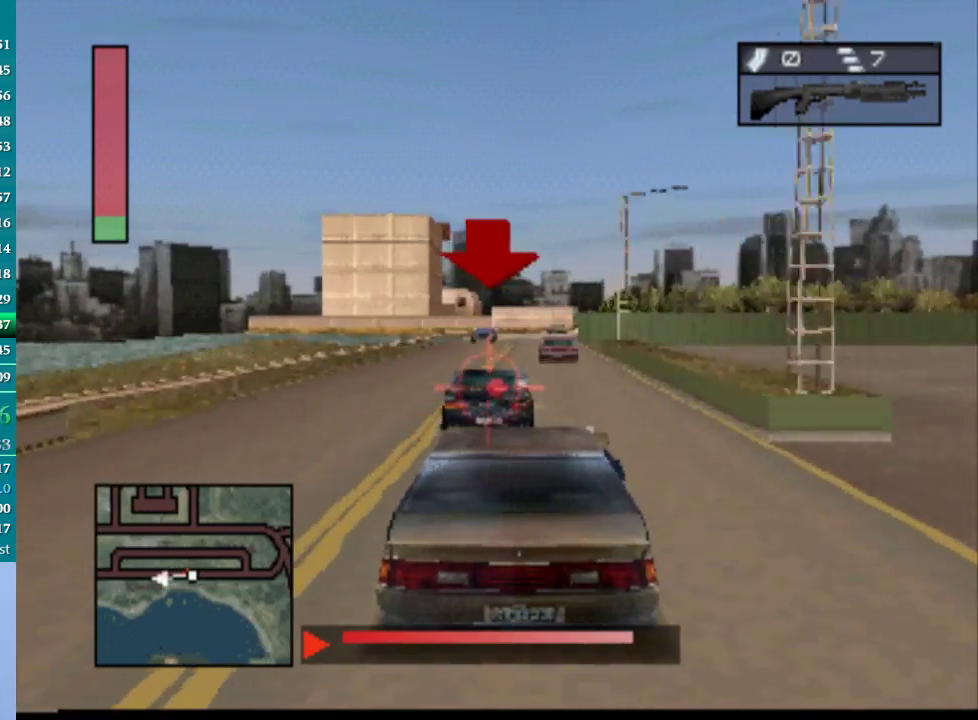
{"buttons": ["CROSS"], "events": [[150, "DPAD_RIGHT", "down"], [183, "CROSS", "up"], [250, "DPAD_RIGHT", "up"], [500, "CROSS", "down"]]}
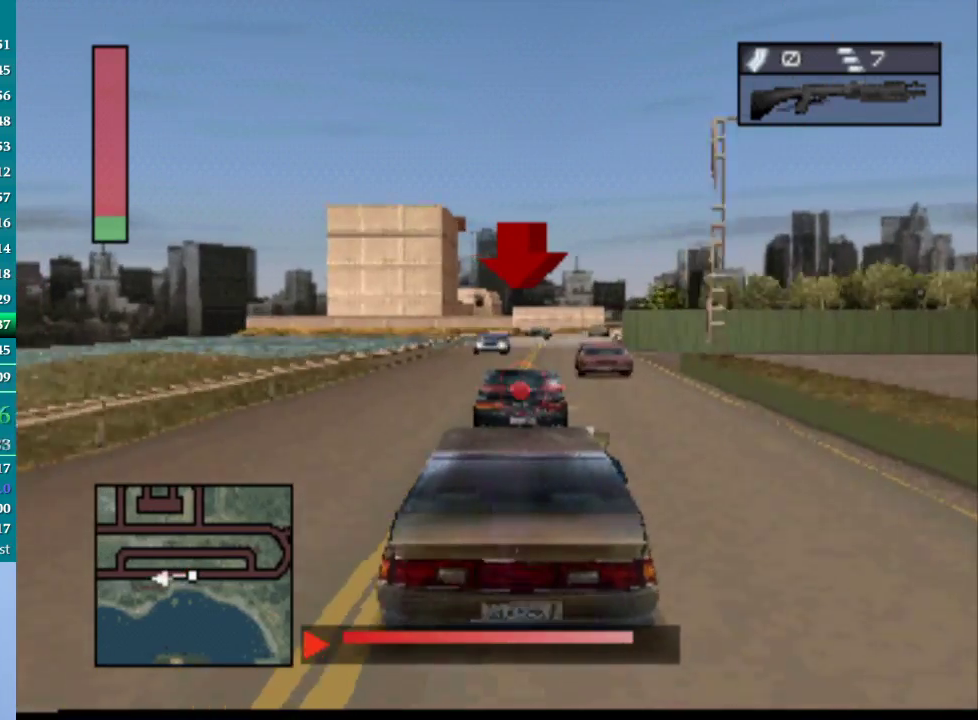
{"buttons": ["CROSS", "R1"], "events": [[217, "DPAD_RIGHT", "down"], [317, "DPAD_RIGHT", "up"], [383, "R1", "down"]]}
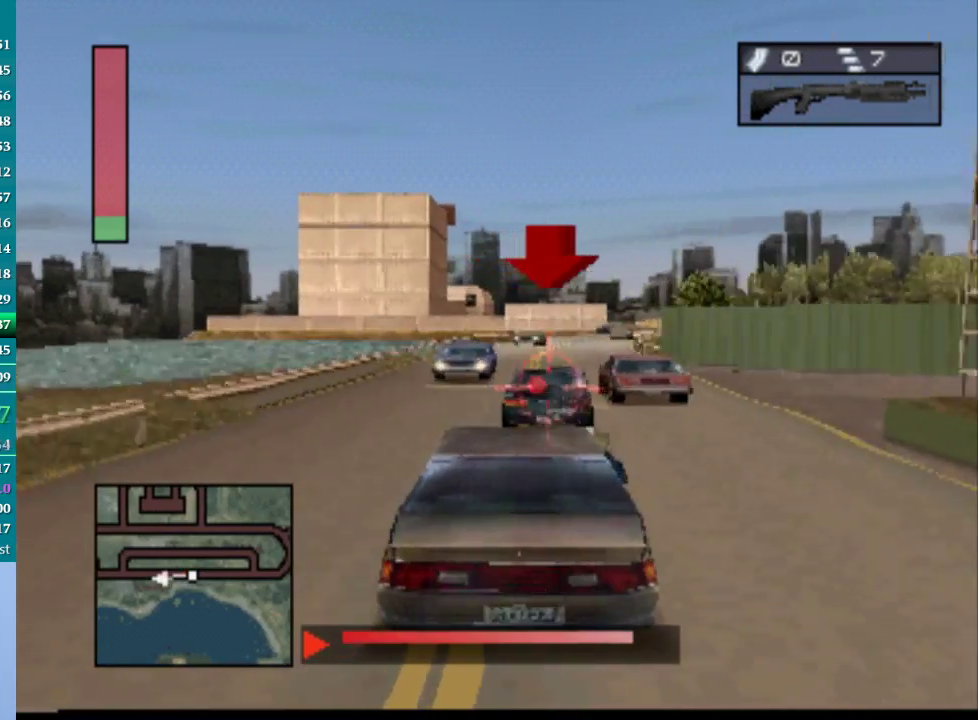
{"buttons": ["CROSS", "R1"], "events": [[117, "DPAD_RIGHT", "down"], [233, "DPAD_RIGHT", "up"]]}
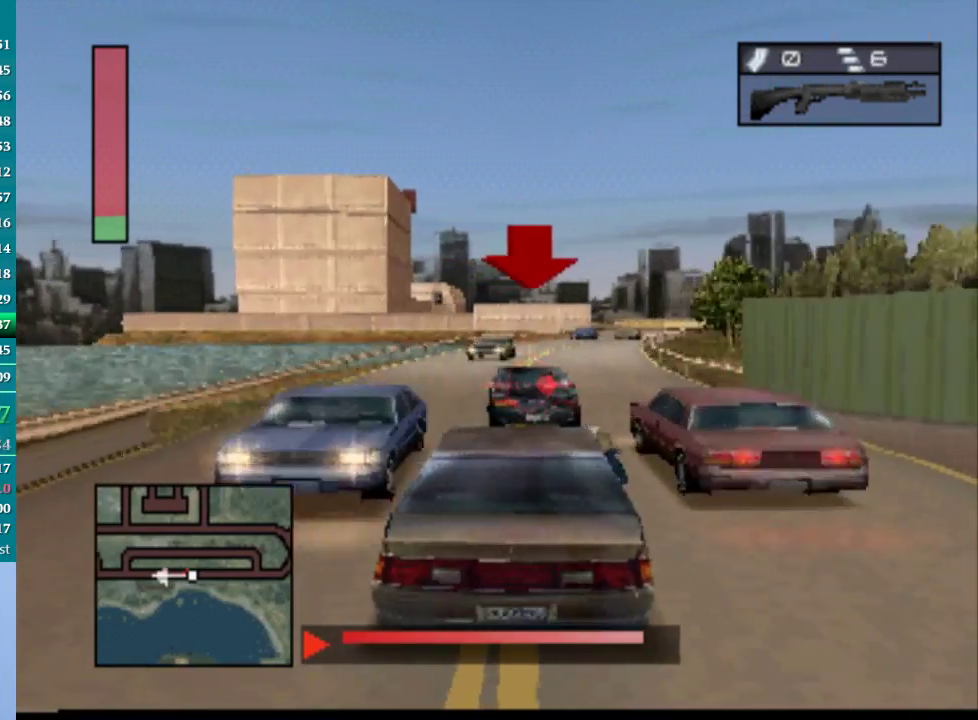
{"buttons": ["DPAD_RIGHT"], "events": [[50, "DPAD_RIGHT", "down"], [50, "R1", "up"], [183, "DPAD_RIGHT", "up"], [250, "CROSS", "up"], [433, "DPAD_RIGHT", "down"]]}
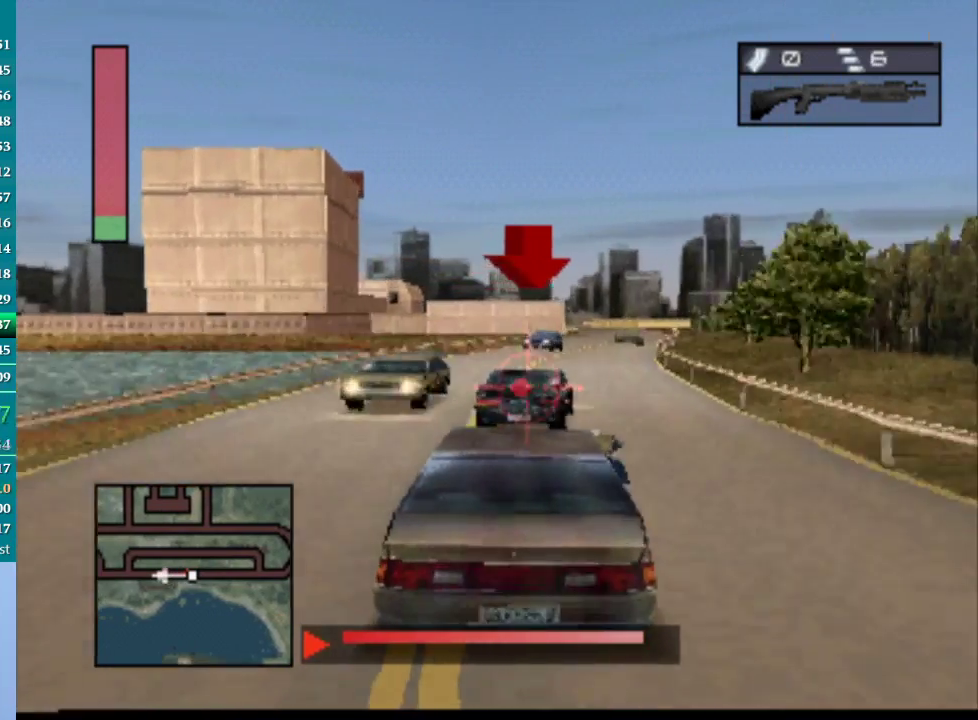
{"buttons": ["R1"], "events": [[167, "DPAD_RIGHT", "up"], [267, "R1", "down"], [333, "DPAD_RIGHT", "down"], [417, "DPAD_RIGHT", "up"]]}
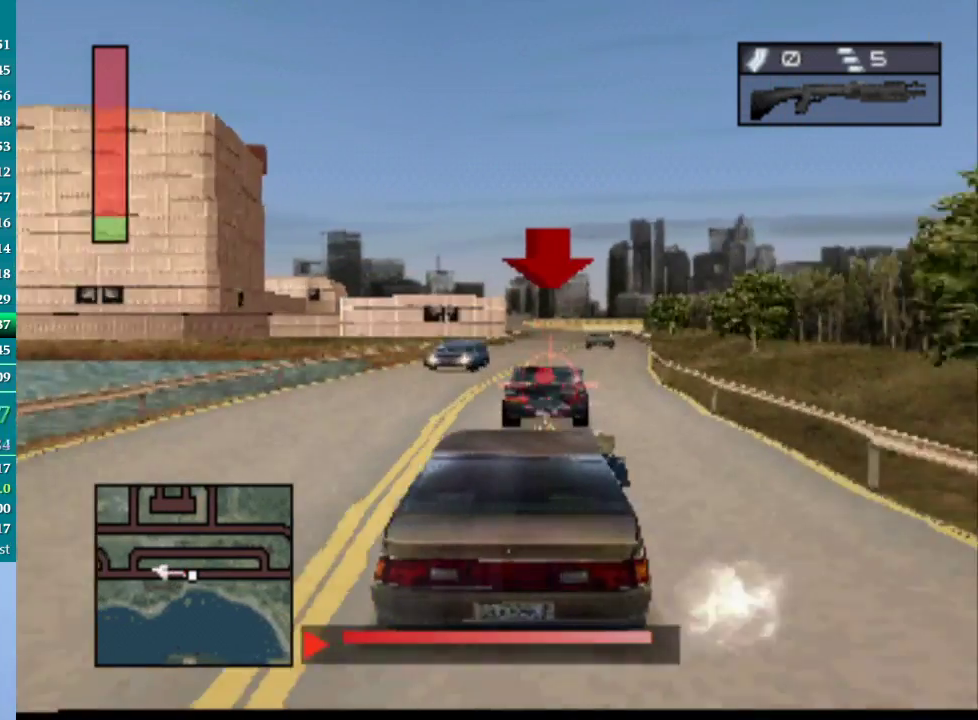
{"buttons": ["CROSS", "R1"], "events": [[217, "CROSS", "down"], [233, "R1", "up"], [417, "R1", "down"]]}
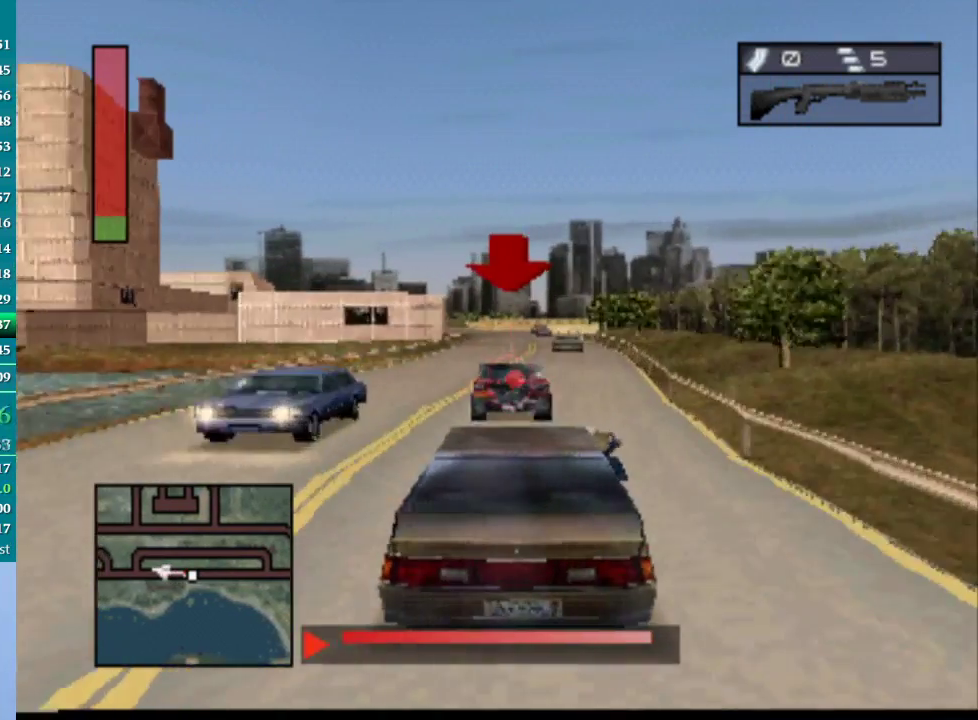
{"buttons": ["CROSS", "R1"], "events": []}
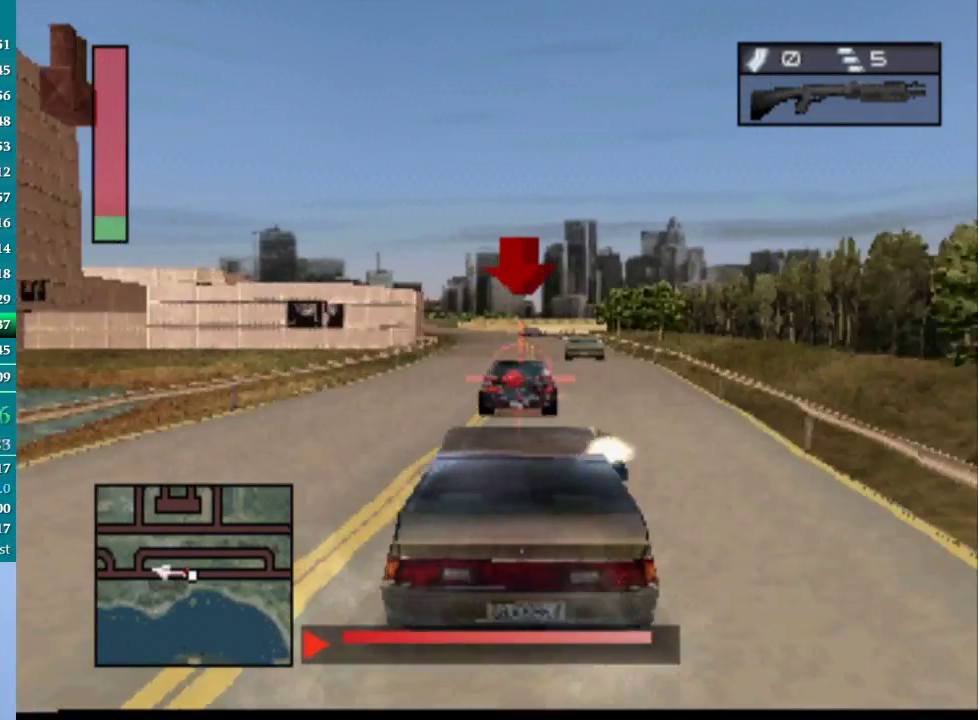
{"buttons": ["CROSS", "DPAD_LEFT"], "events": [[133, "DPAD_RIGHT", "down"], [183, "DPAD_RIGHT", "up"], [233, "R1", "up"], [383, "DPAD_LEFT", "down"]]}
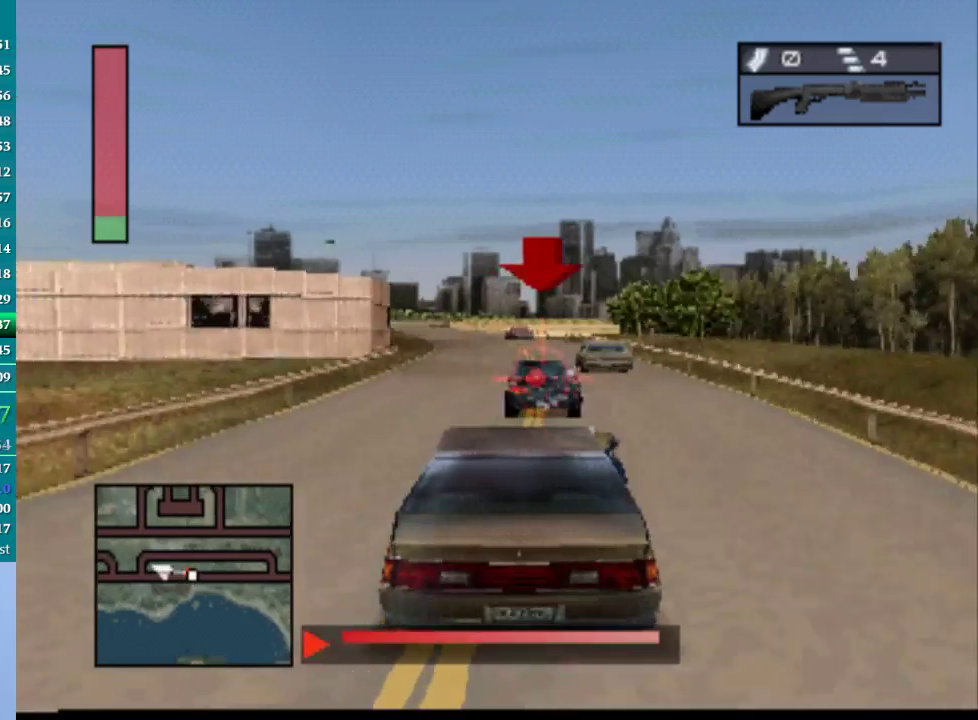
{"buttons": ["R1"], "events": [[17, "DPAD_LEFT", "up"], [267, "CROSS", "up"], [333, "R1", "down"]]}
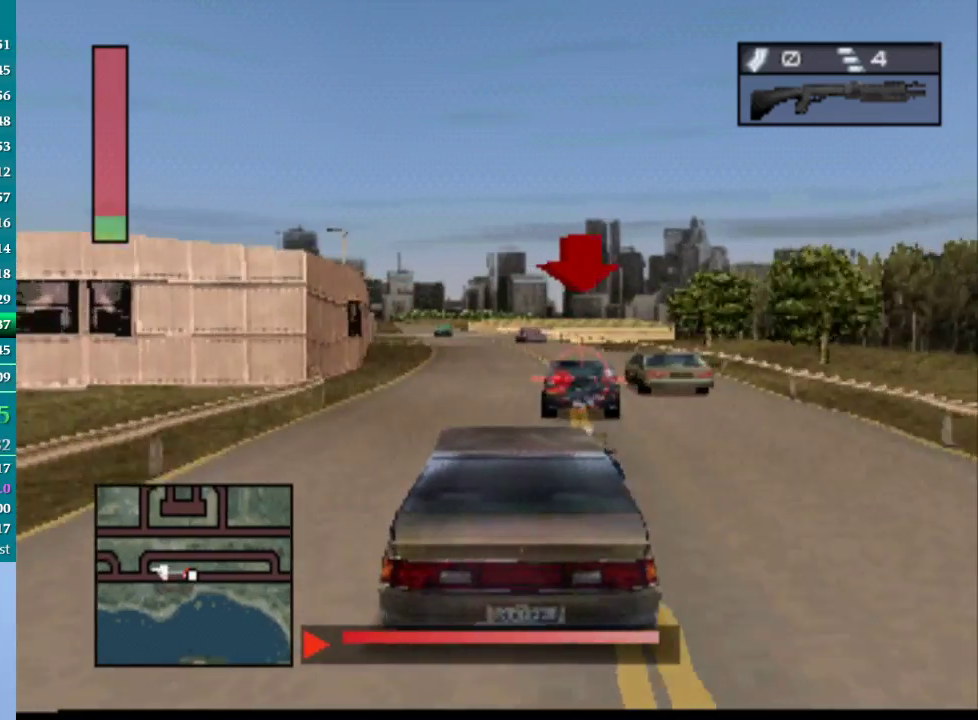
{"buttons": ["CROSS"], "events": [[383, "CROSS", "down"], [383, "R1", "up"]]}
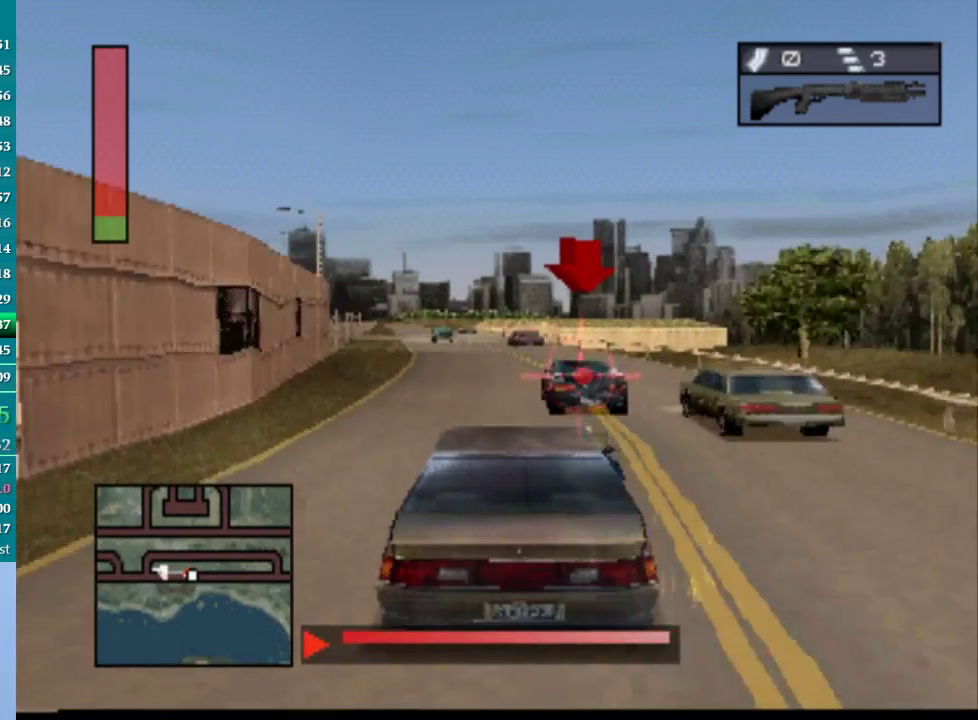
{"buttons": ["CROSS", "R1"], "events": [[100, "R1", "down"], [167, "DPAD_LEFT", "down"], [233, "DPAD_LEFT", "up"]]}
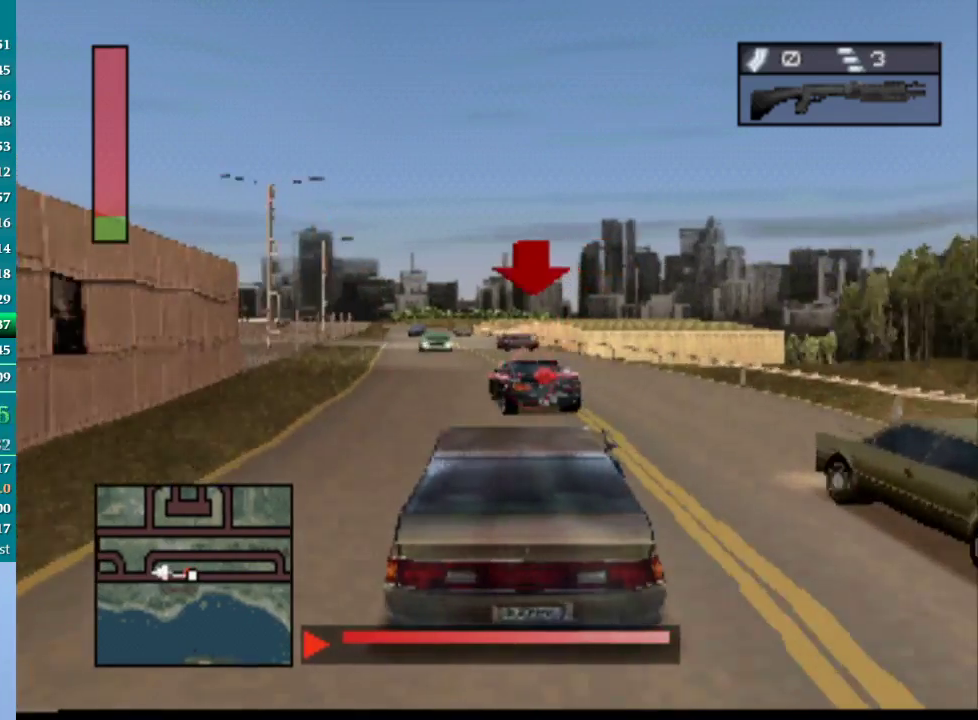
{"buttons": ["R1"], "events": [[83, "DPAD_LEFT", "down"], [200, "DPAD_LEFT", "up"], [333, "DPAD_RIGHT", "down"], [367, "CROSS", "up"], [417, "DPAD_RIGHT", "up"]]}
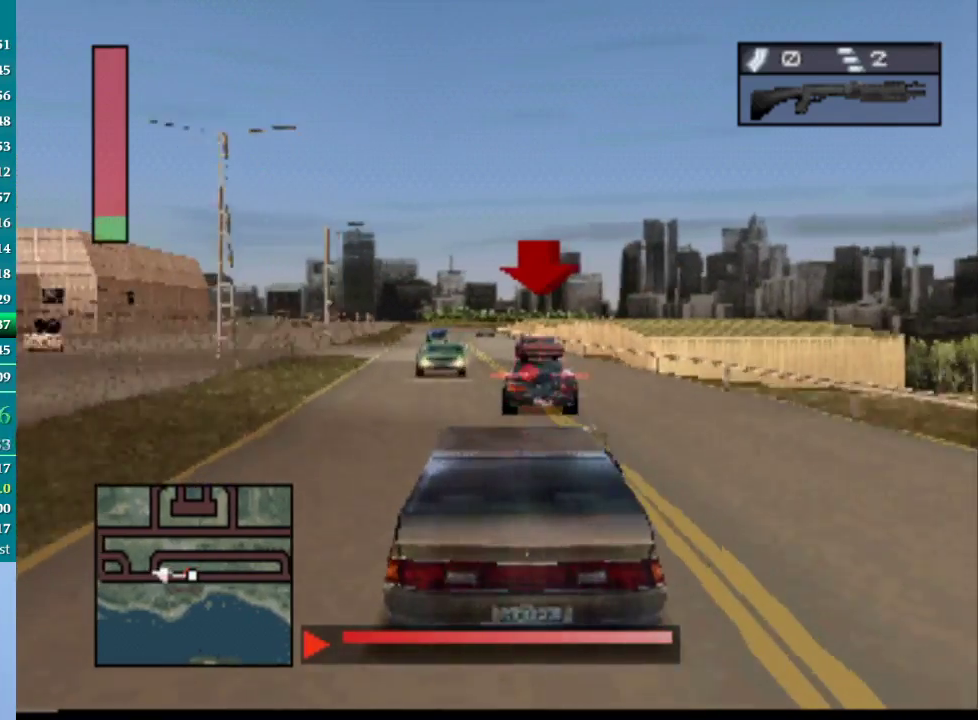
{"buttons": ["R1"], "events": [[67, "R1", "up"], [200, "CROSS", "down"], [317, "DPAD_LEFT", "down"], [433, "R1", "down"], [450, "DPAD_LEFT", "up"], [500, "CROSS", "up"]]}
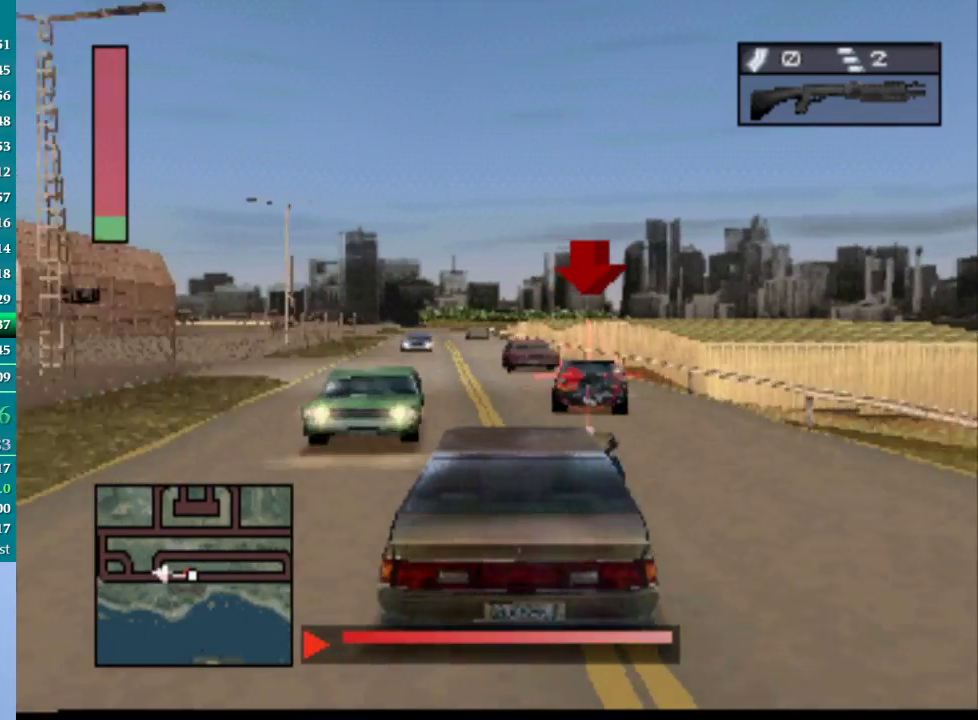
{"buttons": ["R1", "DPAD_LEFT"], "events": [[50, "DPAD_RIGHT", "down"], [217, "DPAD_RIGHT", "up"], [467, "DPAD_LEFT", "down"]]}
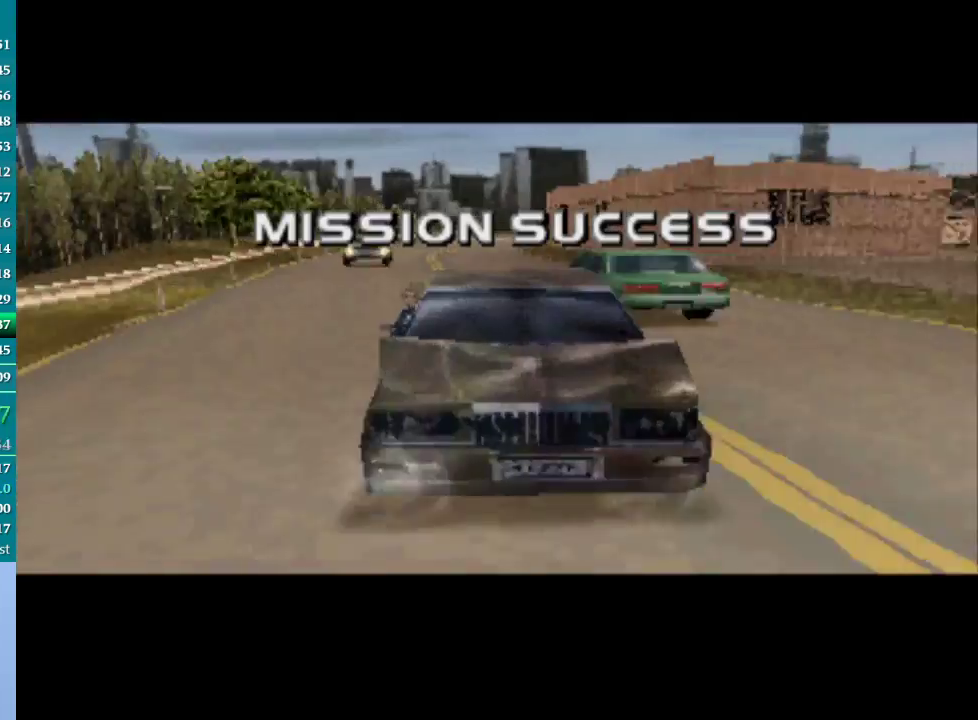
{"buttons": [], "events": [[83, "DPAD_LEFT", "up"], [167, "R1", "up"]]}
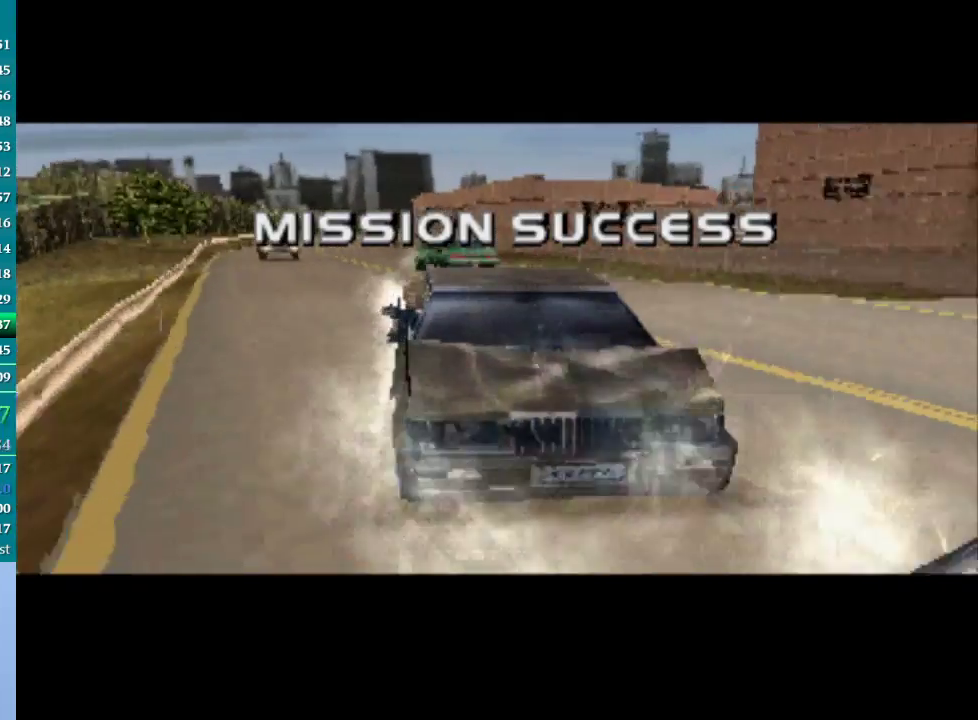
{"buttons": ["CROSS"], "events": [[283, "CROSS", "down"], [367, "CROSS", "up"], [433, "CROSS", "down"], [467, "CROSS", "up"], [500, "CROSS", "down"]]}
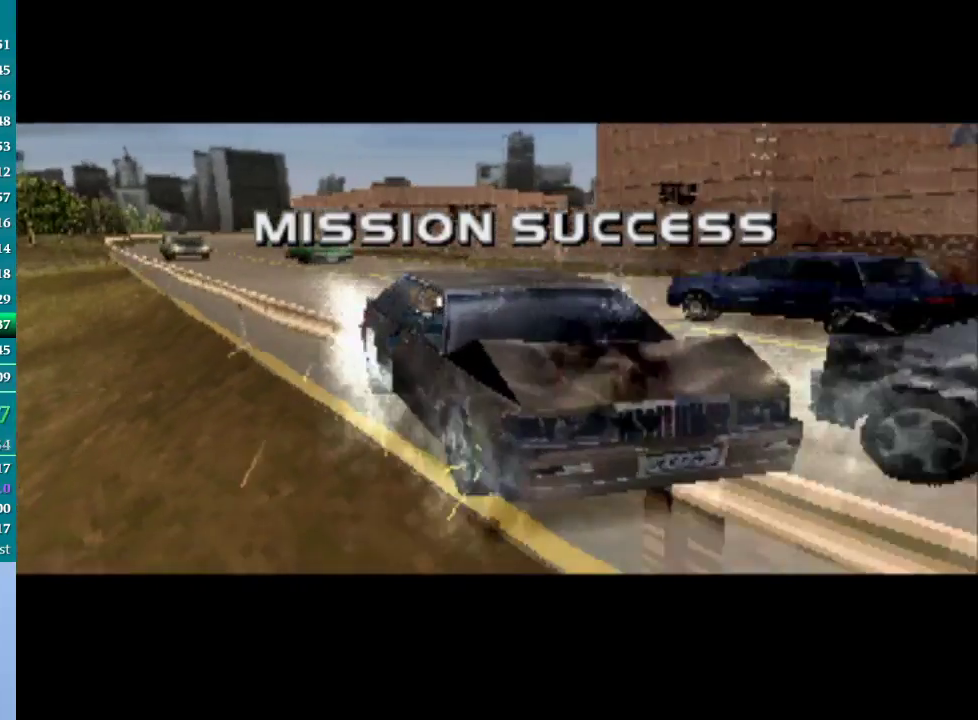
{"buttons": ["CROSS"], "events": [[33, "CROSS", "up"], [83, "CROSS", "down"], [133, "CROSS", "up"], [200, "CROSS", "down"], [233, "CROSS", "up"], [283, "CROSS", "down"], [317, "CROSS", "up"], [383, "CROSS", "down"], [417, "CROSS", "up"], [467, "CROSS", "down"]]}
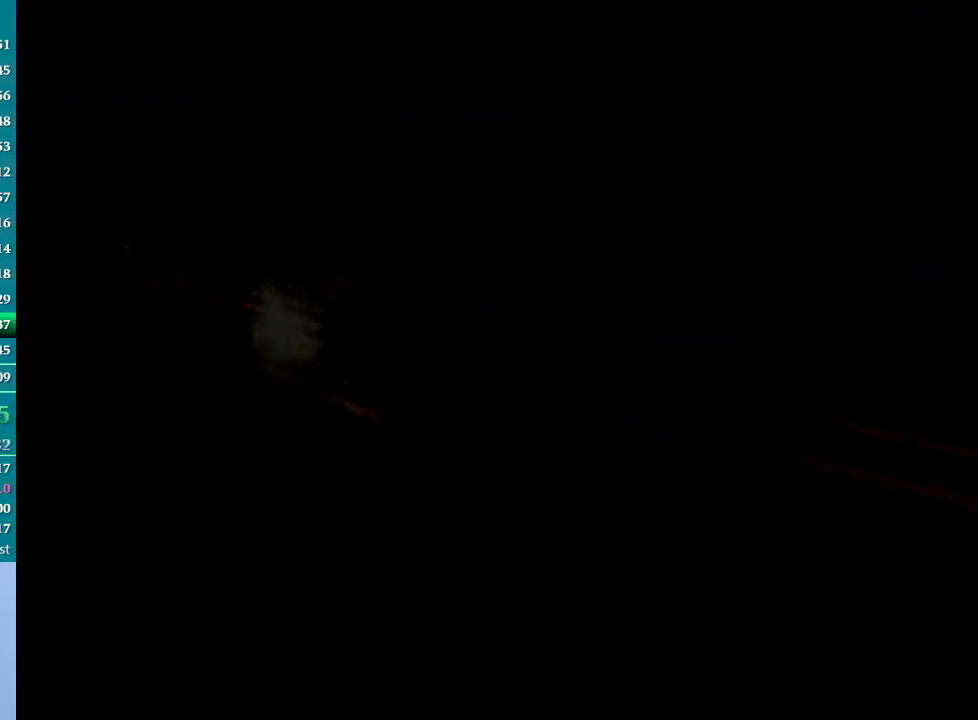
{"buttons": [], "events": [[17, "CROSS", "up"], [67, "CROSS", "down"], [133, "CROSS", "up"]]}
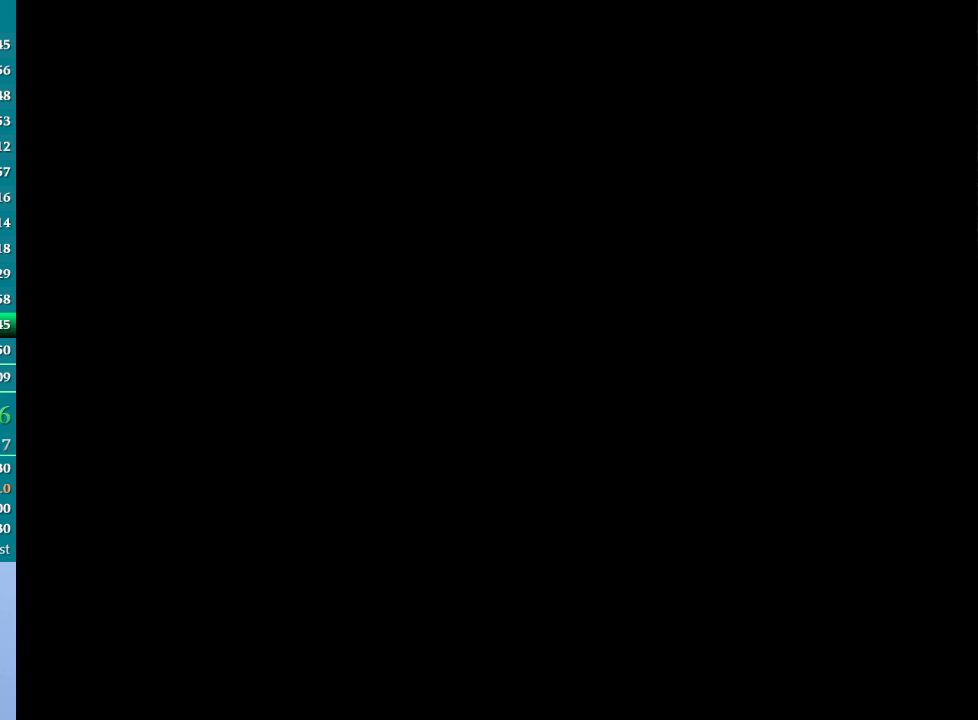
{"buttons": [], "events": []}
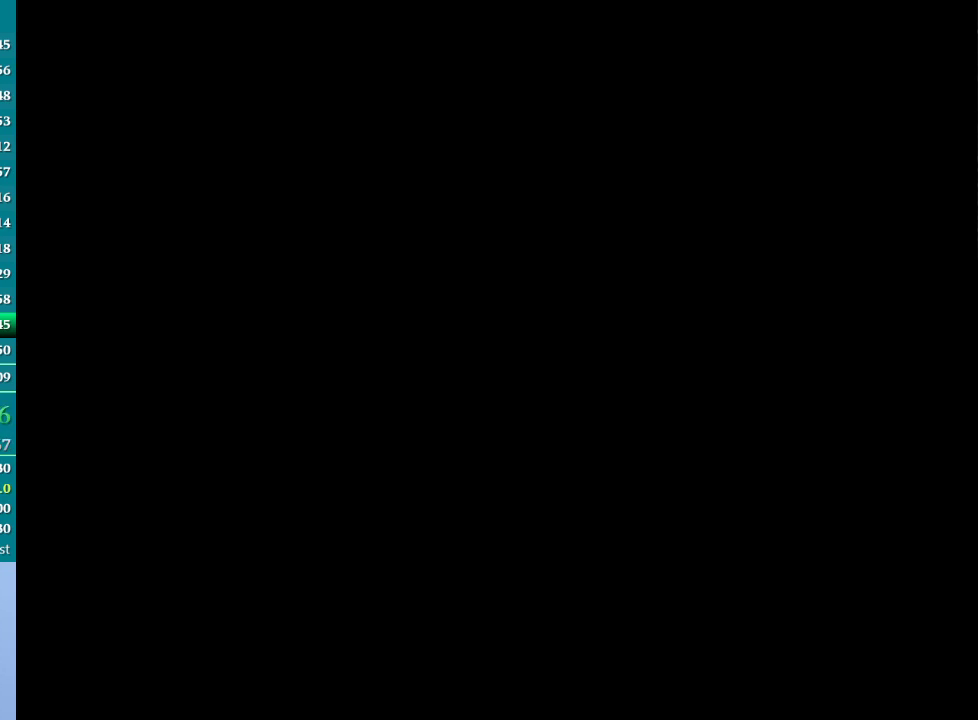
{"buttons": [], "events": []}
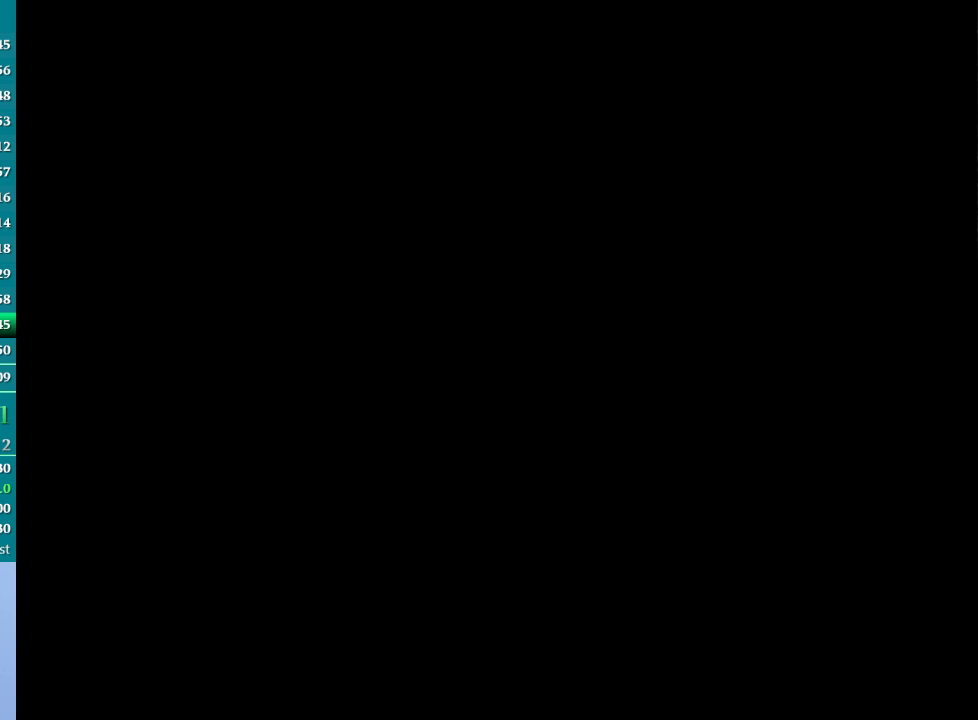
{"buttons": [], "events": []}